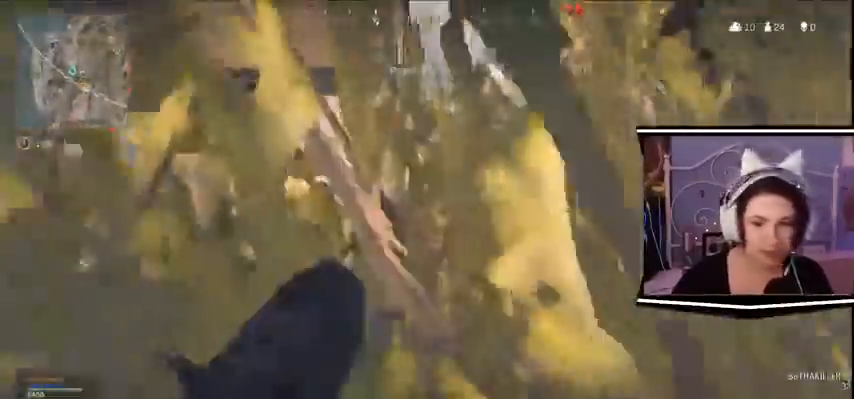
Gameplay with keyboard; each line is a JSON object with the keys held at the frame after it. "events" lists presses ("down") and releases ("up") of "a", "alt_l", "alt_r", "b", "c", "caps_lock", "ctrl_l", "ctrl_r", "d", "e", "escape", "f", "f1", "f10", "f11", "f12", "f2", "f3", "f4", "f5", "f6", "f7", "f8", "f9", "g", "h", "i", "j", "k", "l", "m", "n", "o", "p", "q", "r", "return", "s", "shift_l", "shift_r", "space", "t", "tab", "u", "v", "w", "x", "y" and "z" between this image and that frame as [ms after this image, input, new state], when the widget could be followed in between. No other keys are recorded. Mouse input is not recorded.
{"keys": ["w"], "events": []}
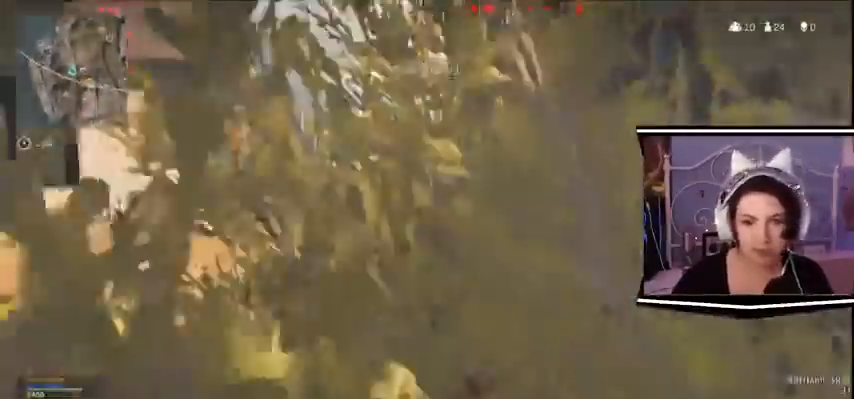
{"keys": ["w"]}
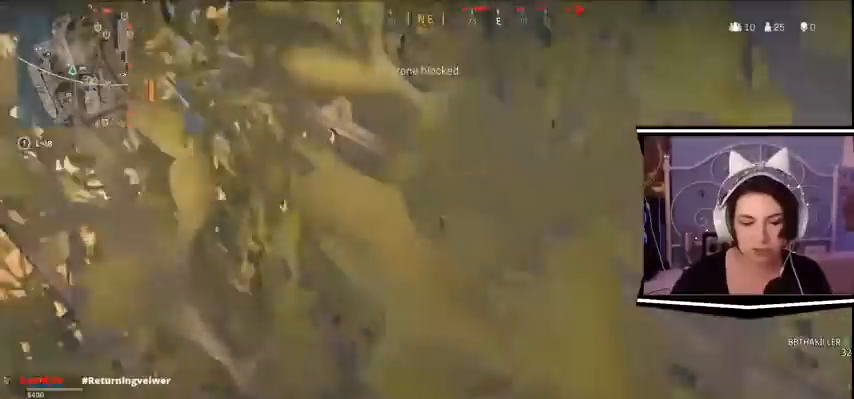
{"keys": ["w"], "events": []}
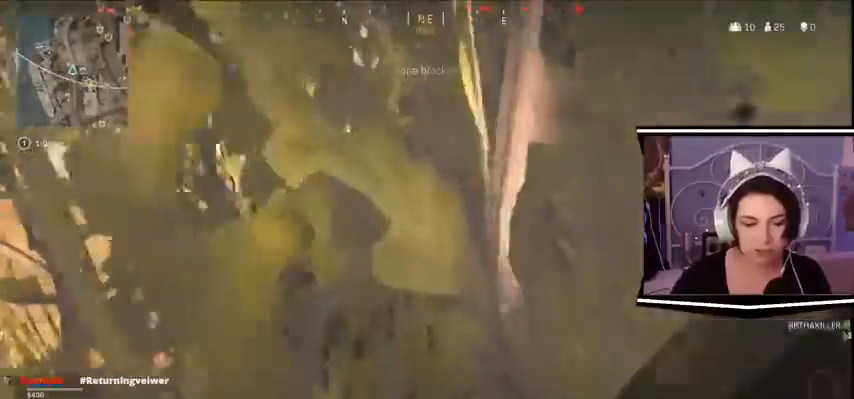
{"keys": ["w"]}